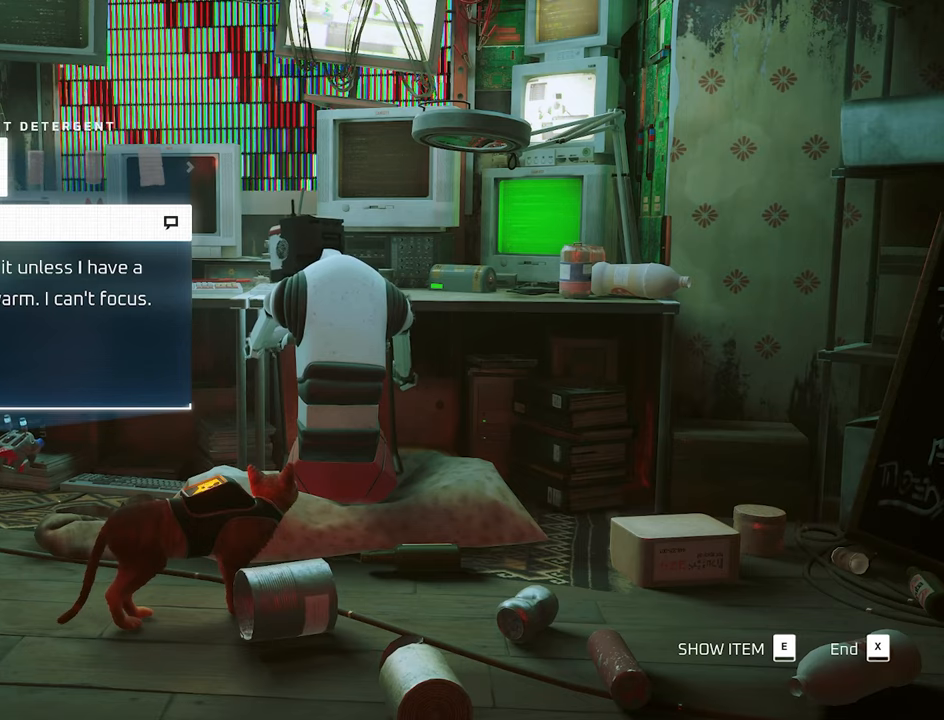
Gameplay with keyboard and mouse; each line is a JSON object with the keys and mouse buttons held at the frame after it. "events" lists presses ("down") and releases ("up") of "1", "2", "3", "4", "5", "a", "alt", "c", "caps_lock", "ctrl", "d", "e", "f", "g", "q", "r", "s", "shift", "space", "t", "tab", "v", "w", "x", "z", "mouse_left", "mouse_wheel" and "mouse_right" between this image and that frame as [ms after this image, input, new state], when the widget could be followed in between. "mouse_left", "mouse_wheel", "mouse_right" = the "left", "wheel", "right" buttons of the "mouse" list. No other keys are recorded. "wheel" means that the mouse wheel is clicked or scrolled. "mouse_move" is the direction in which the mouse moves at that frame (one of eight, or "still"), when it could be read.
{"keys": [], "mouse": [], "mouse_move": "still", "events": [[67, "a", "down"], [200, "a", "up"], [300, "a", "down"], [433, "a", "up"]]}
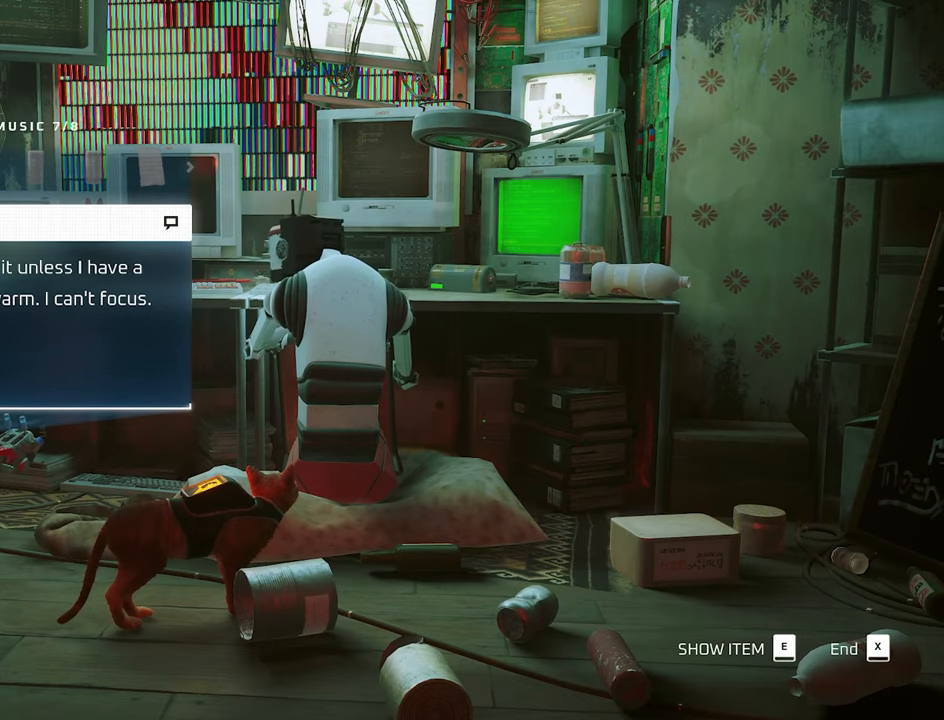
{"keys": [], "mouse": [], "mouse_move": "still", "events": [[33, "a", "down"], [167, "a", "up"], [267, "a", "down"], [450, "a", "up"]]}
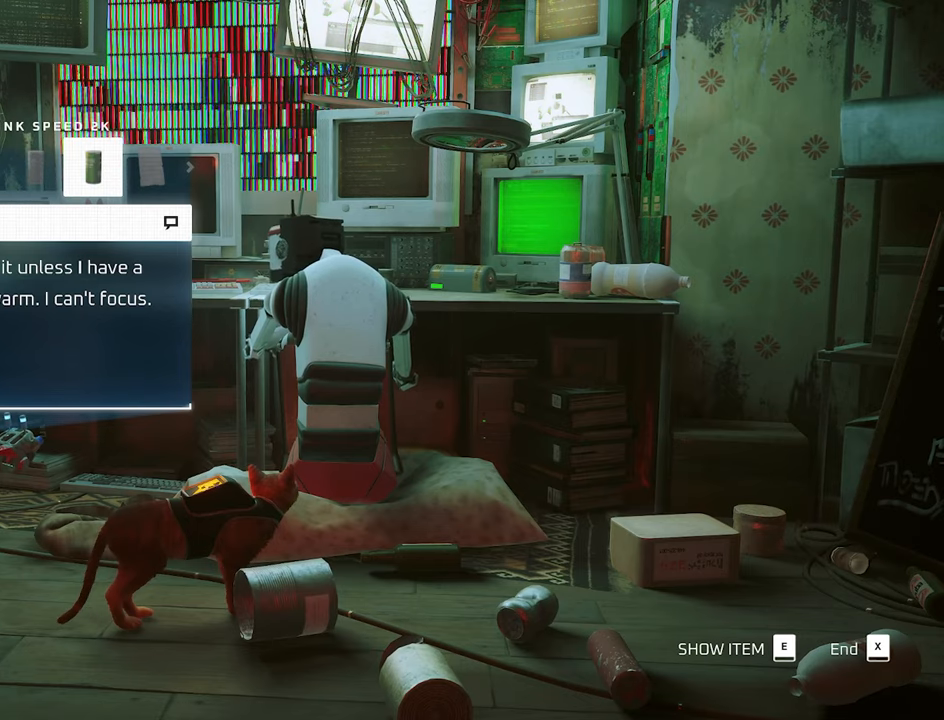
{"keys": ["x"], "mouse": [], "mouse_move": "still", "events": [[367, "x", "down"]]}
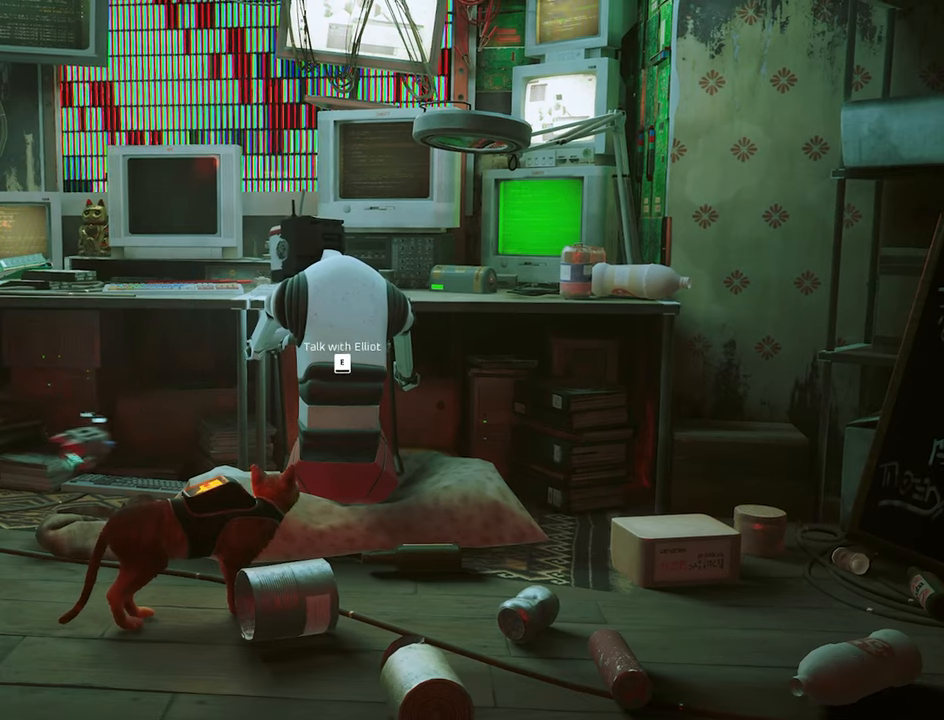
{"keys": ["a"], "mouse": [], "mouse_move": "still", "events": [[17, "x", "up"], [67, "a", "down"]]}
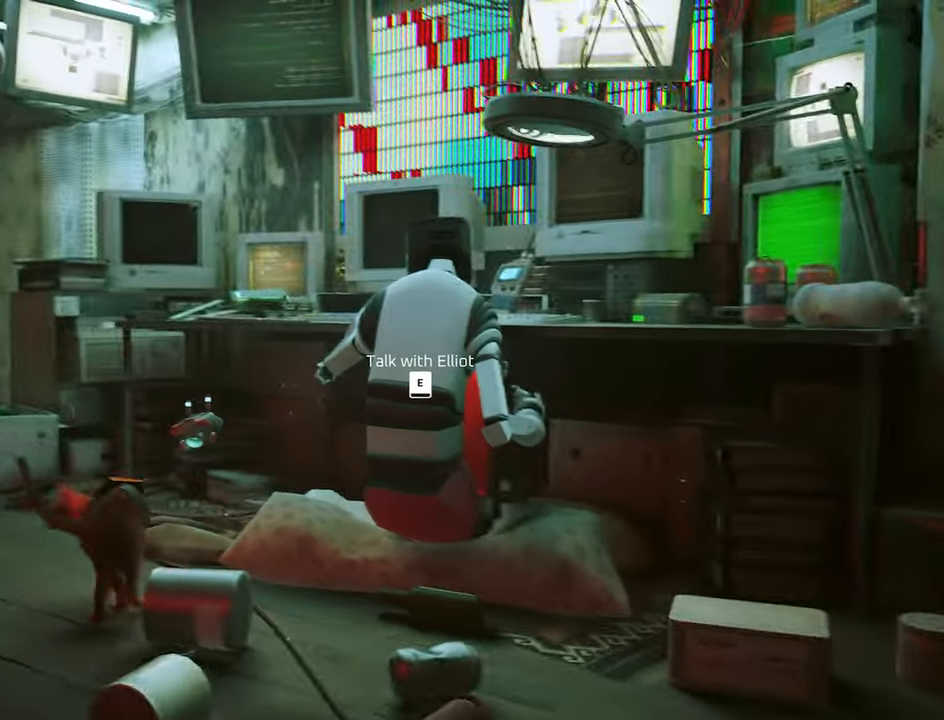
{"keys": ["w"], "mouse": [], "mouse_move": "up-left", "events": [[317, "w", "down"], [400, "a", "up"]]}
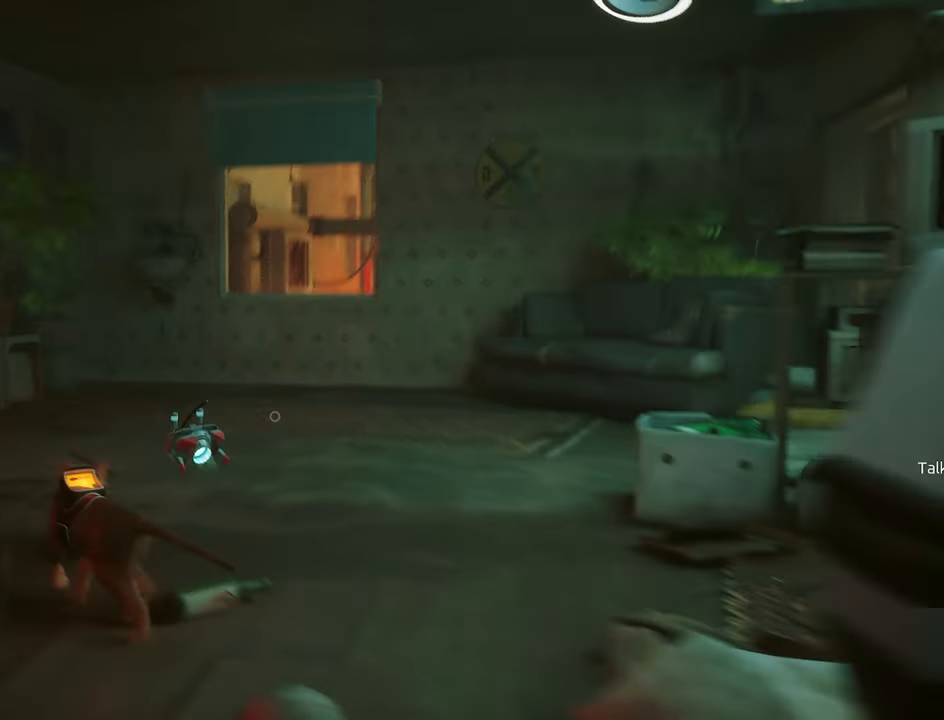
{"keys": ["w"], "mouse": [], "mouse_move": "still", "events": []}
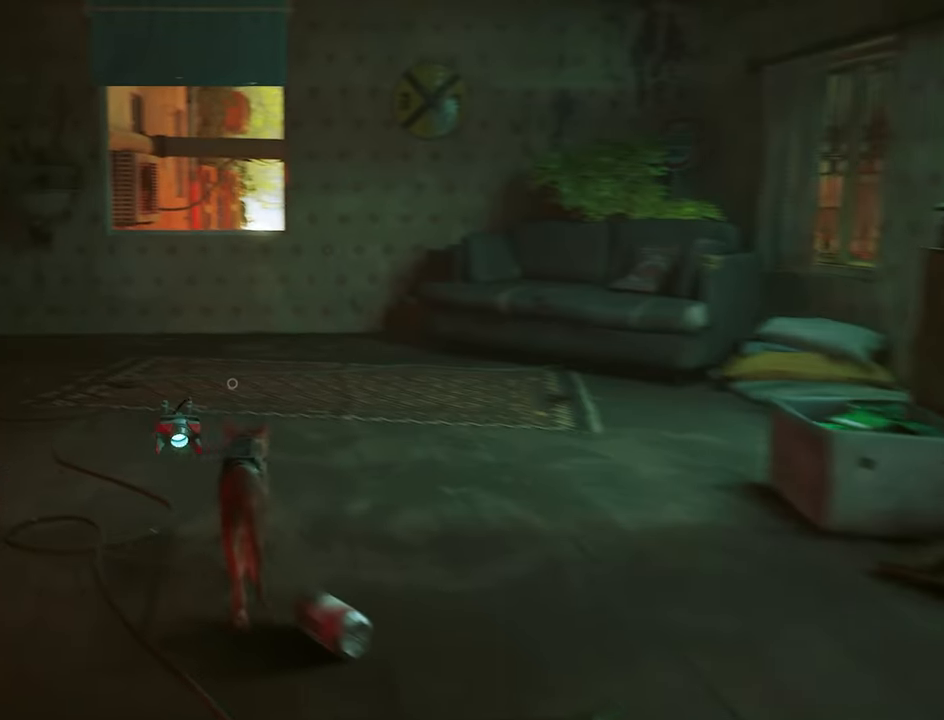
{"keys": ["w"], "mouse": [], "mouse_move": "still", "events": []}
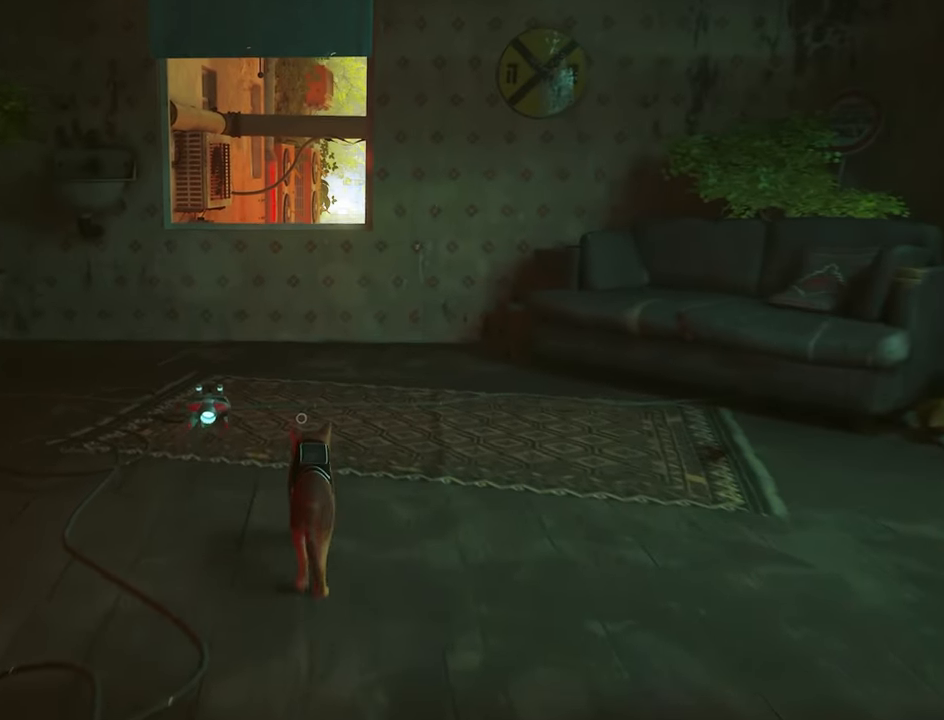
{"keys": ["w"], "mouse": [], "mouse_move": "still", "events": []}
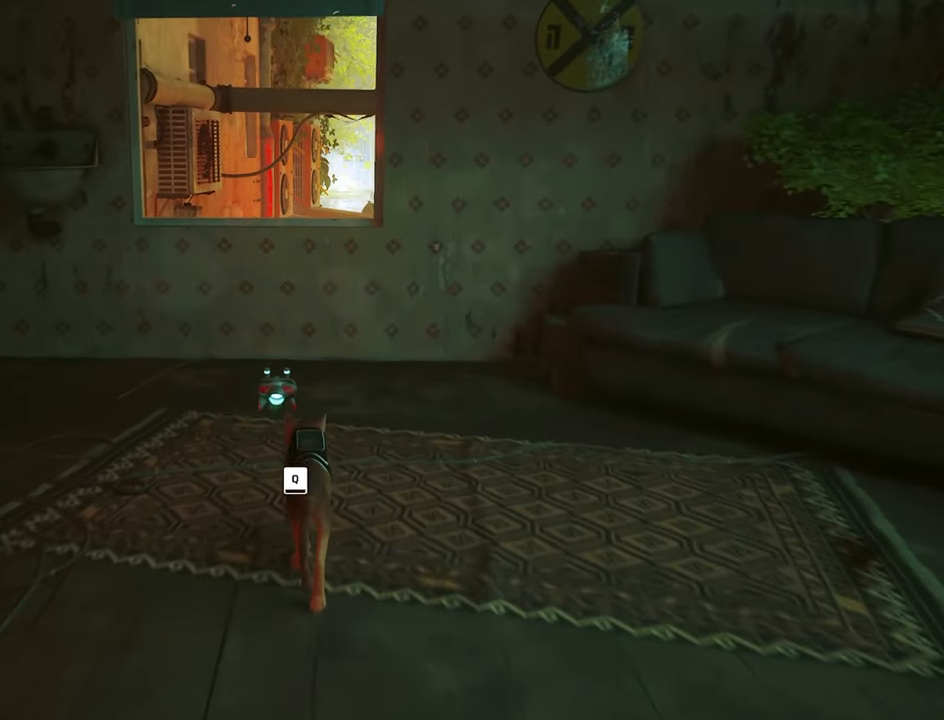
{"keys": ["w"], "mouse": [], "mouse_move": "still", "events": [[50, "a", "down"], [183, "a", "up"]]}
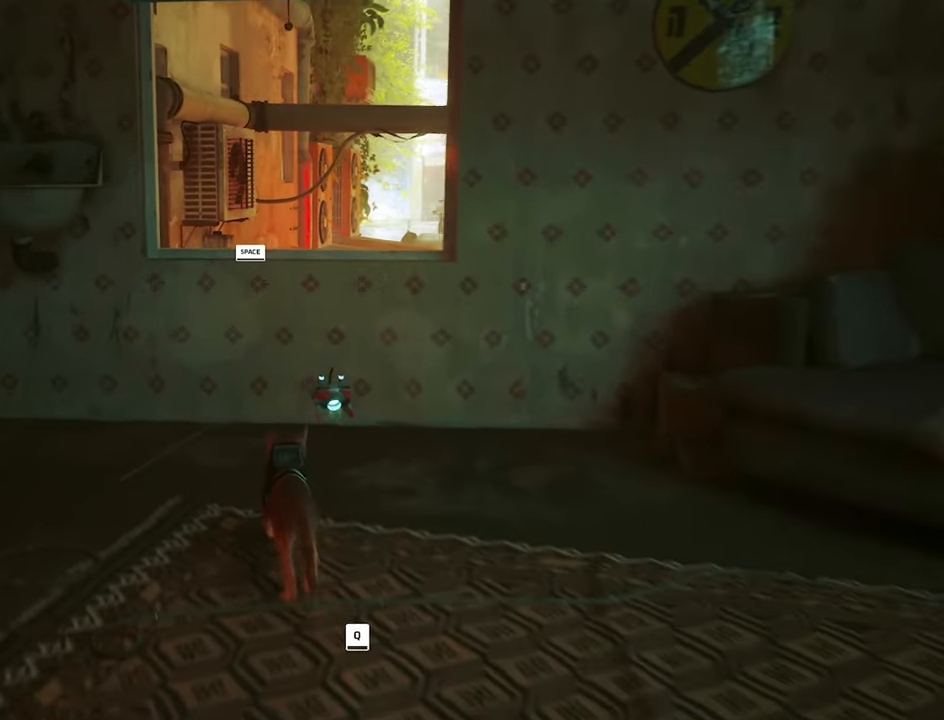
{"keys": [], "mouse": [], "mouse_move": "still", "events": [[250, "space", "down"], [350, "space", "up"], [484, "w", "up"]]}
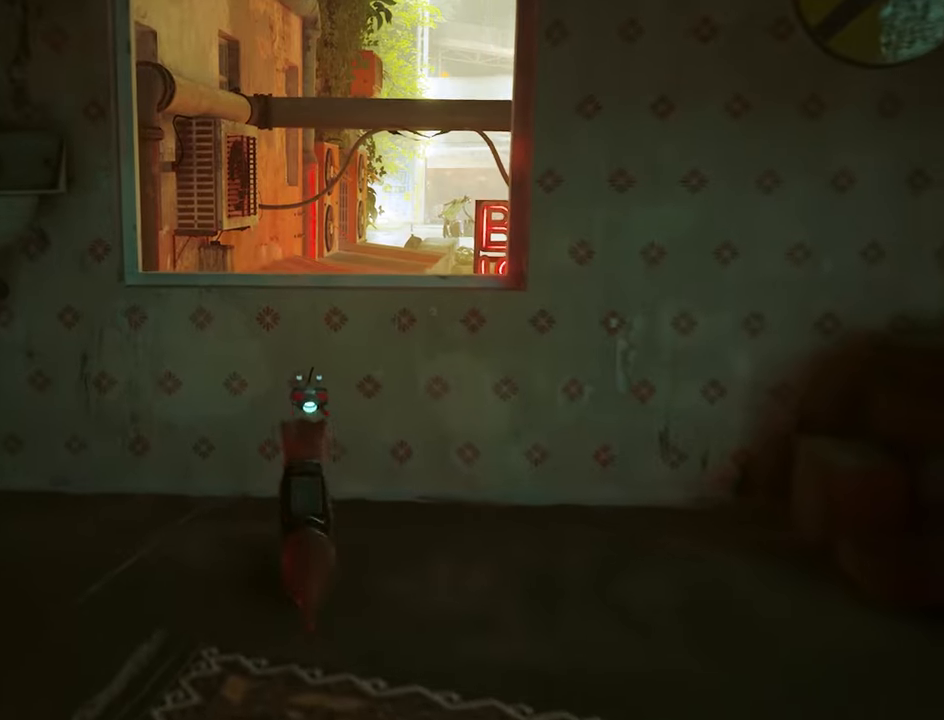
{"keys": [], "mouse": [], "mouse_move": "still", "events": []}
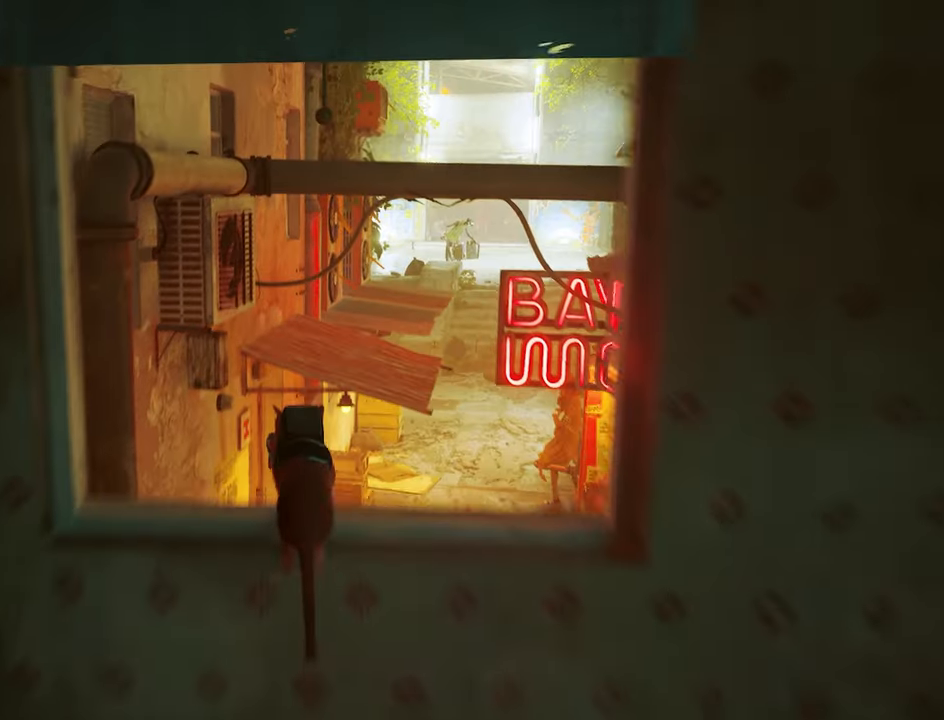
{"keys": [], "mouse": [], "mouse_move": "right", "events": []}
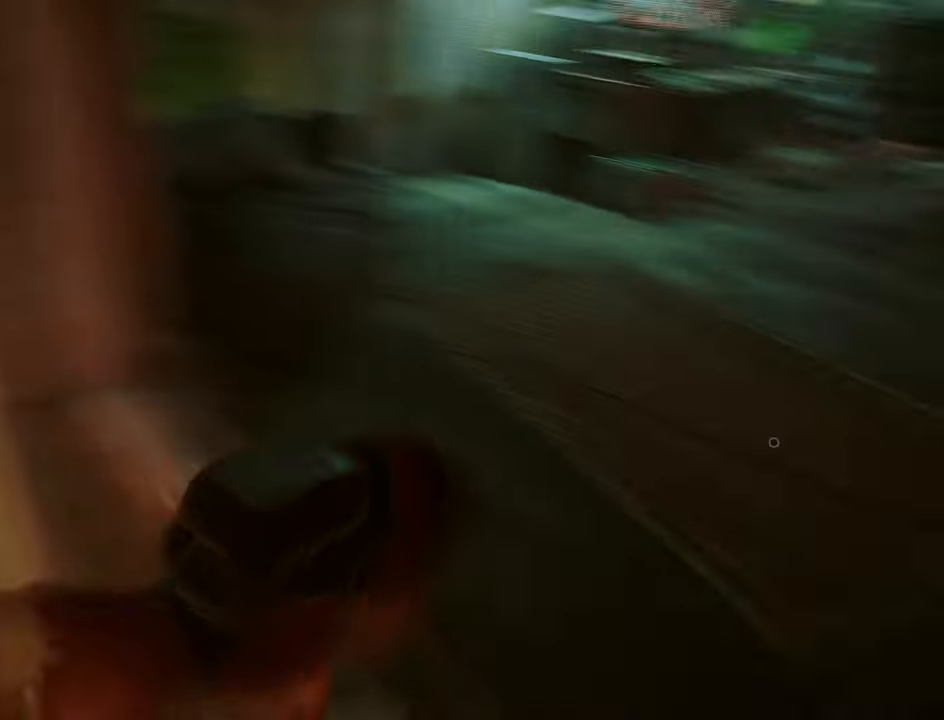
{"keys": ["w"], "mouse": [], "mouse_move": "right", "events": [[200, "w", "down"]]}
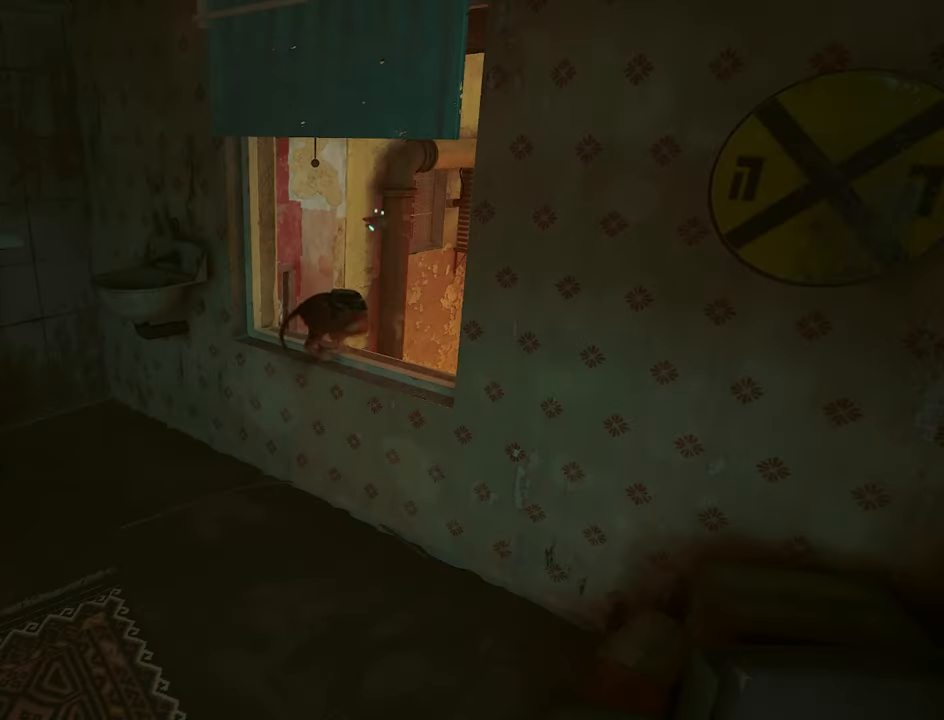
{"keys": [], "mouse": [], "mouse_move": "still", "events": [[217, "w", "up"]]}
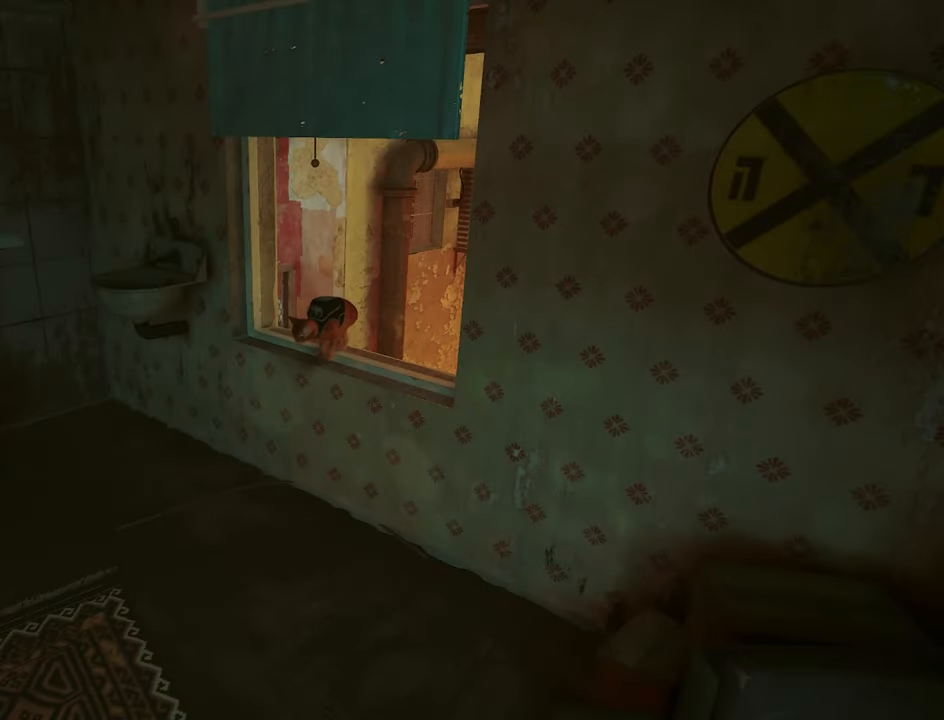
{"keys": ["space"], "mouse": [], "mouse_move": "still", "events": [[417, "space", "down"]]}
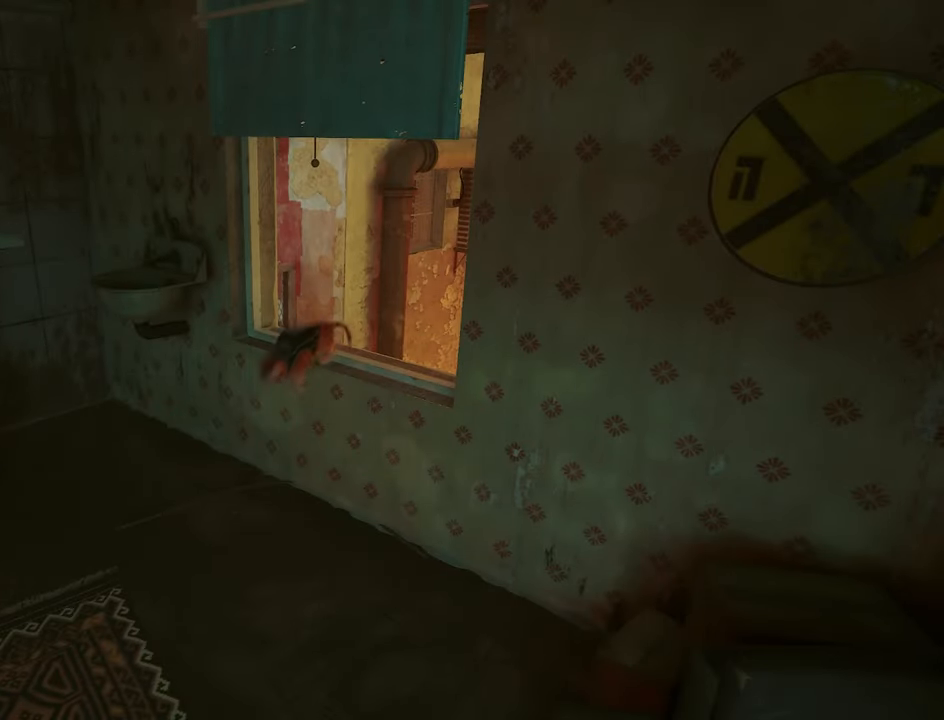
{"keys": [], "mouse": [], "mouse_move": "still", "events": [[17, "space", "up"]]}
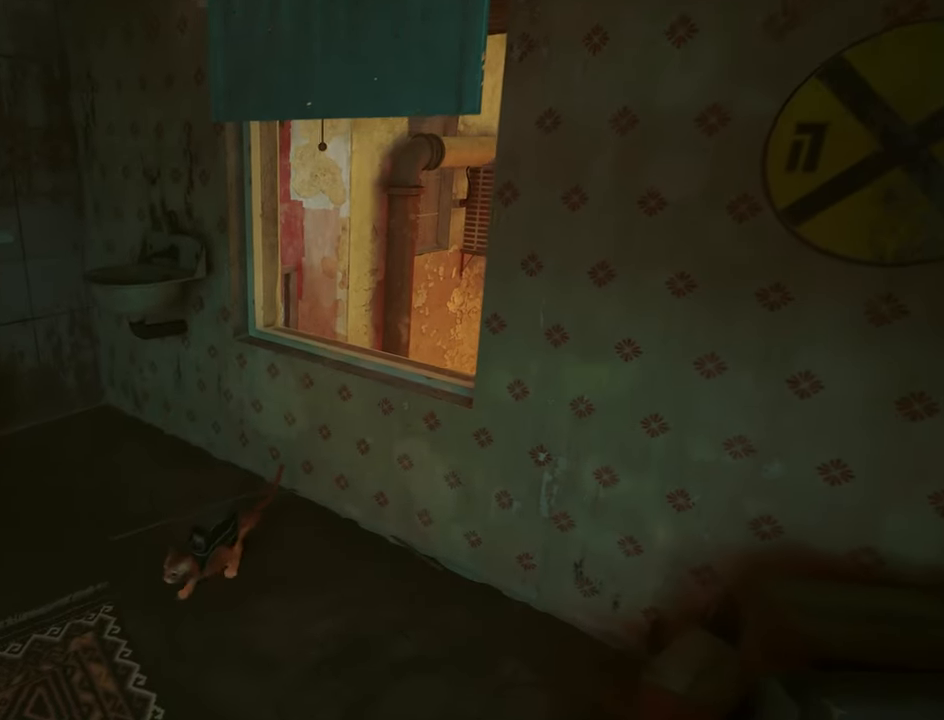
{"keys": [], "mouse": [], "mouse_move": "still", "events": []}
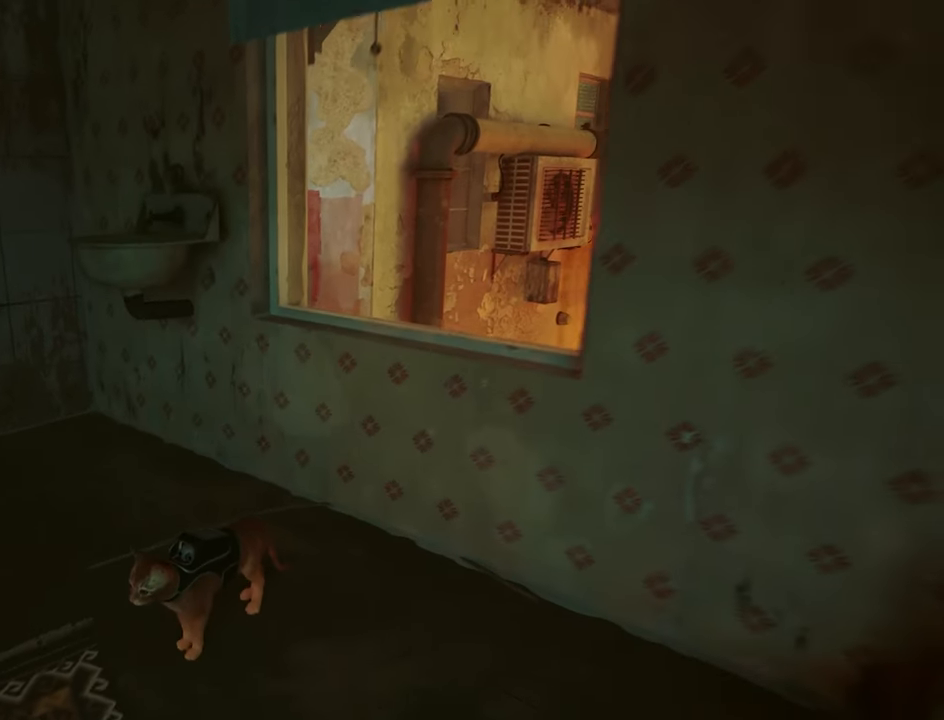
{"keys": ["a"], "mouse": [], "mouse_move": "still", "events": [[334, "a", "down"]]}
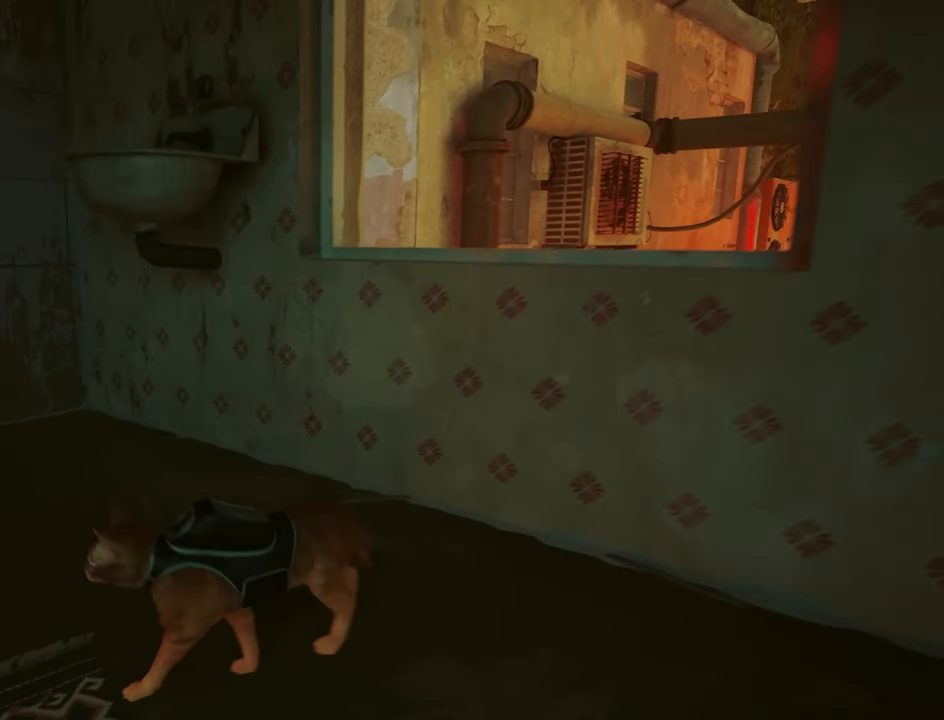
{"keys": [], "mouse": [], "mouse_move": "still", "events": [[67, "a", "up"]]}
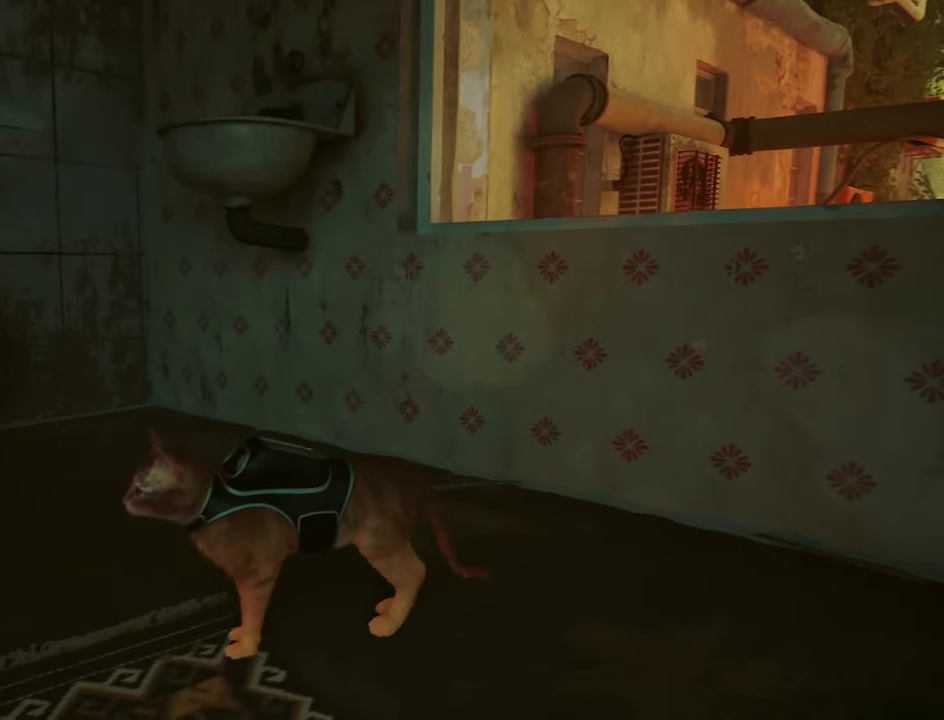
{"keys": ["a"], "mouse": [], "mouse_move": "still", "events": [[317, "s", "down"], [500, "a", "down"], [500, "s", "up"]]}
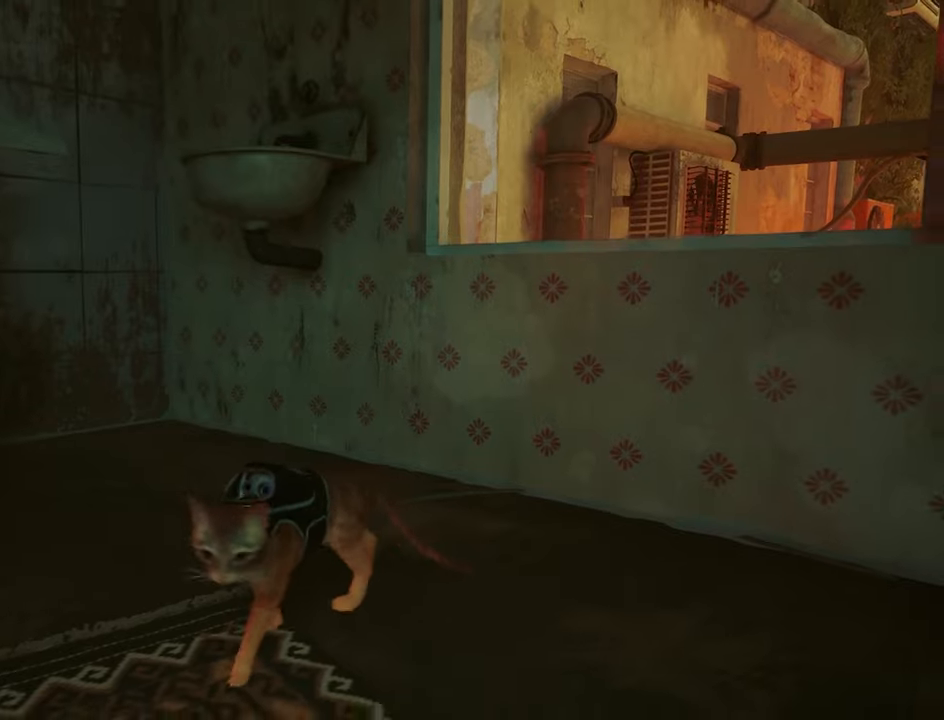
{"keys": [], "mouse": [], "mouse_move": "still", "events": [[283, "a", "up"]]}
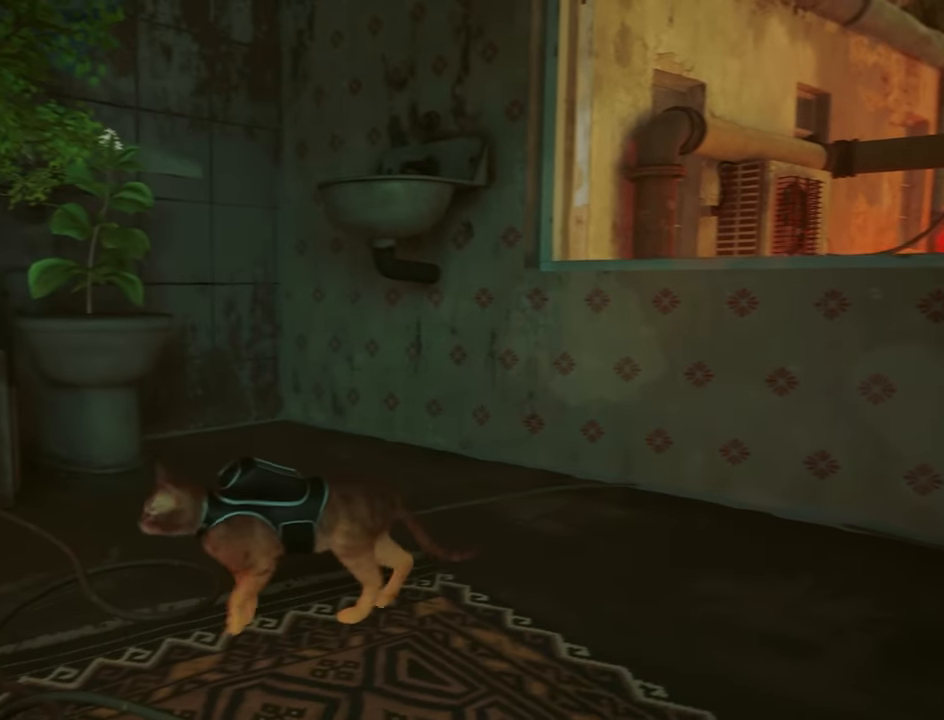
{"keys": ["a"], "mouse": [], "mouse_move": "still", "events": [[433, "a", "down"]]}
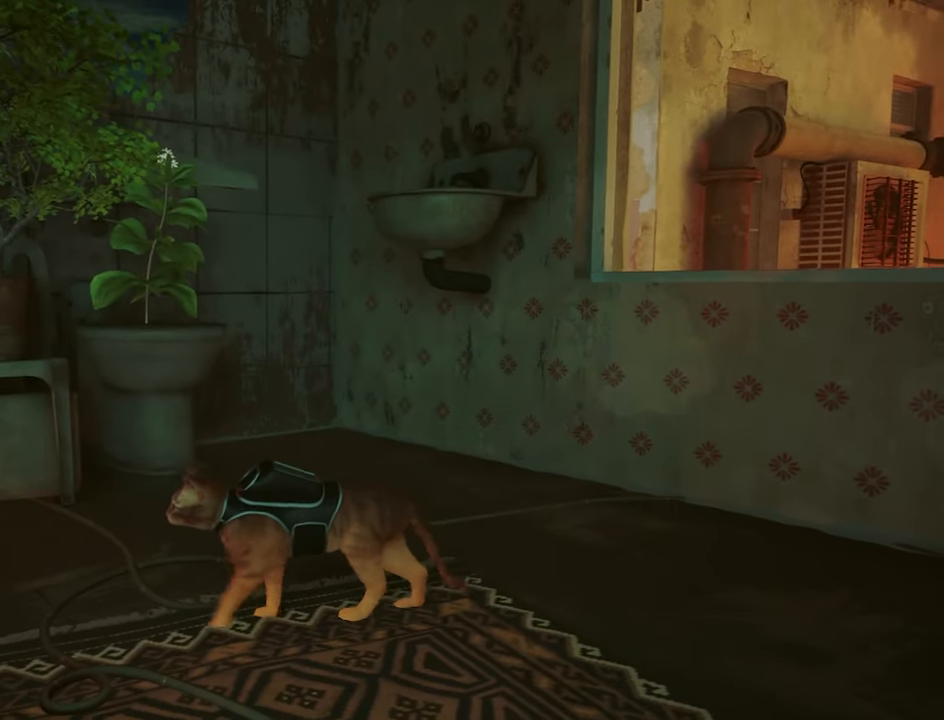
{"keys": ["a"], "mouse": [], "mouse_move": "still", "events": [[116, "a", "up"], [500, "a", "down"]]}
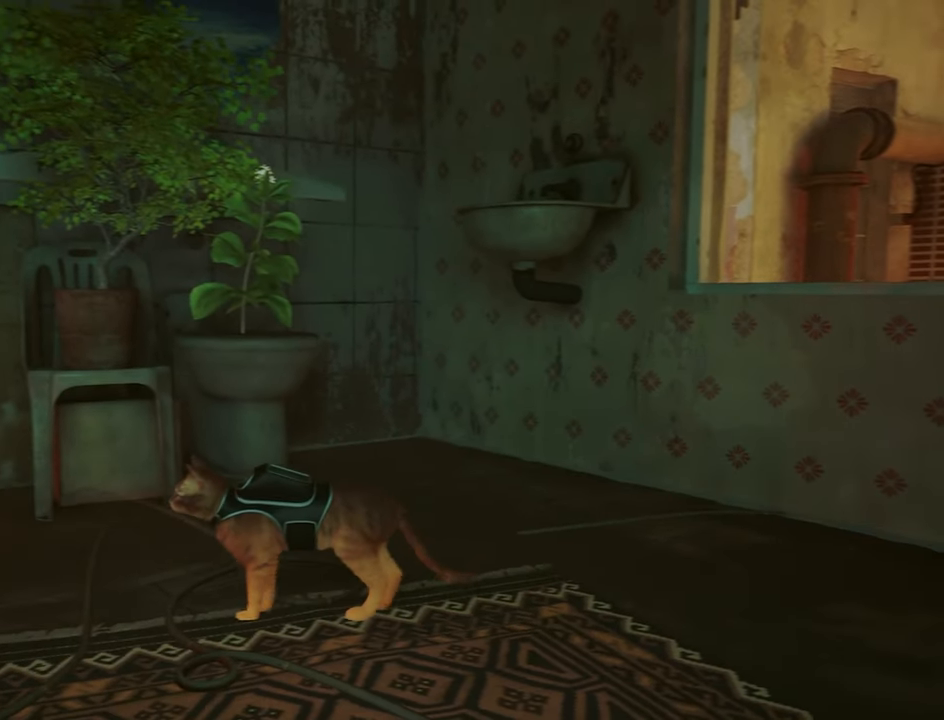
{"keys": [], "mouse": [], "mouse_move": "still", "events": [[233, "a", "up"]]}